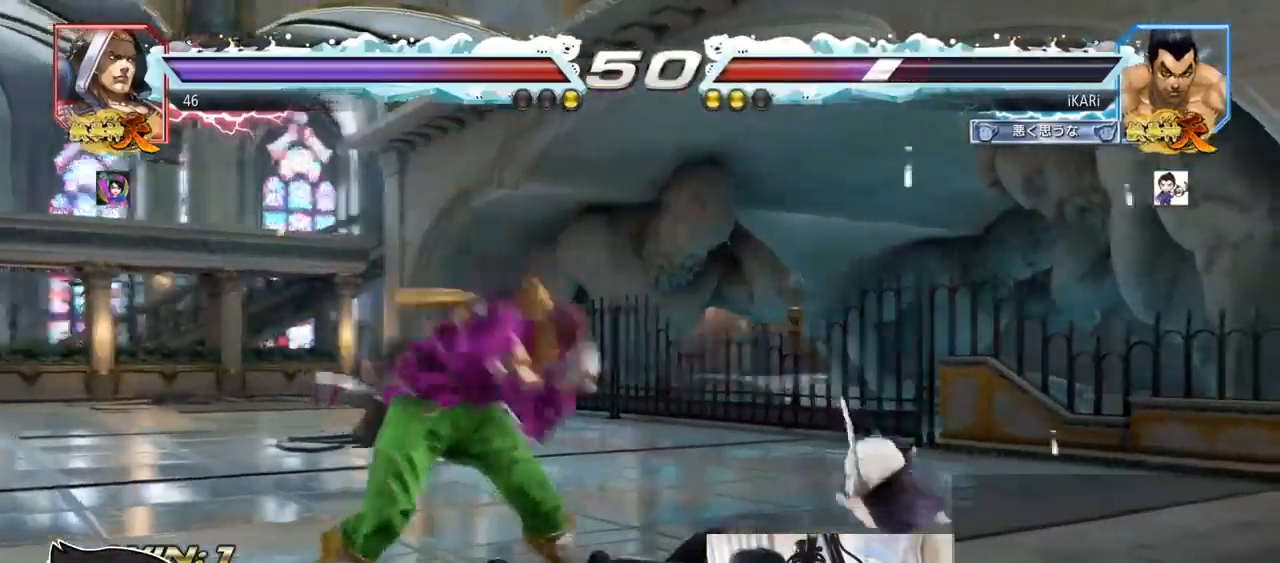
Gameplay with a controller (arcade stick); each line is a JSON object with the inputs held at the frame after it. "events" lists button and stick changes between this image and that frame as [ms after this image, input, new state], when the widget could be followed in between. Not read: L3 R3.
{"buttons": [], "left_stick": "center", "events": [[50, "CROSS", "down"], [83, "CROSS", "up"], [133, "TRIANGLE", "down"], [183, "TRIANGLE", "up"]]}
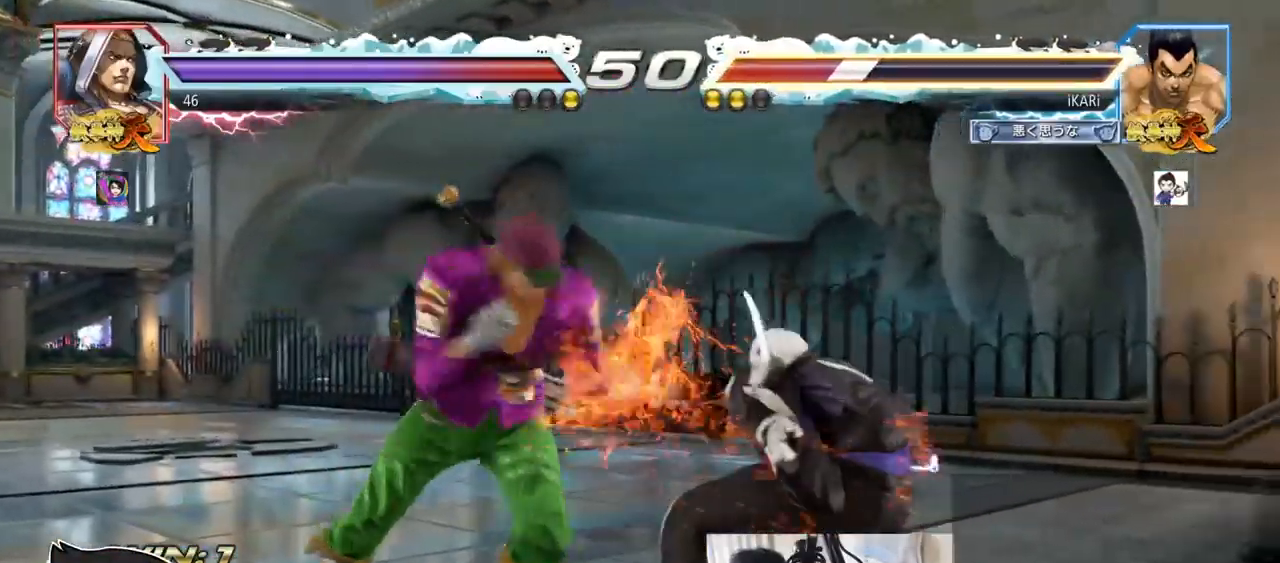
{"buttons": [], "left_stick": "right", "events": [[50, "left_stick", "right"]]}
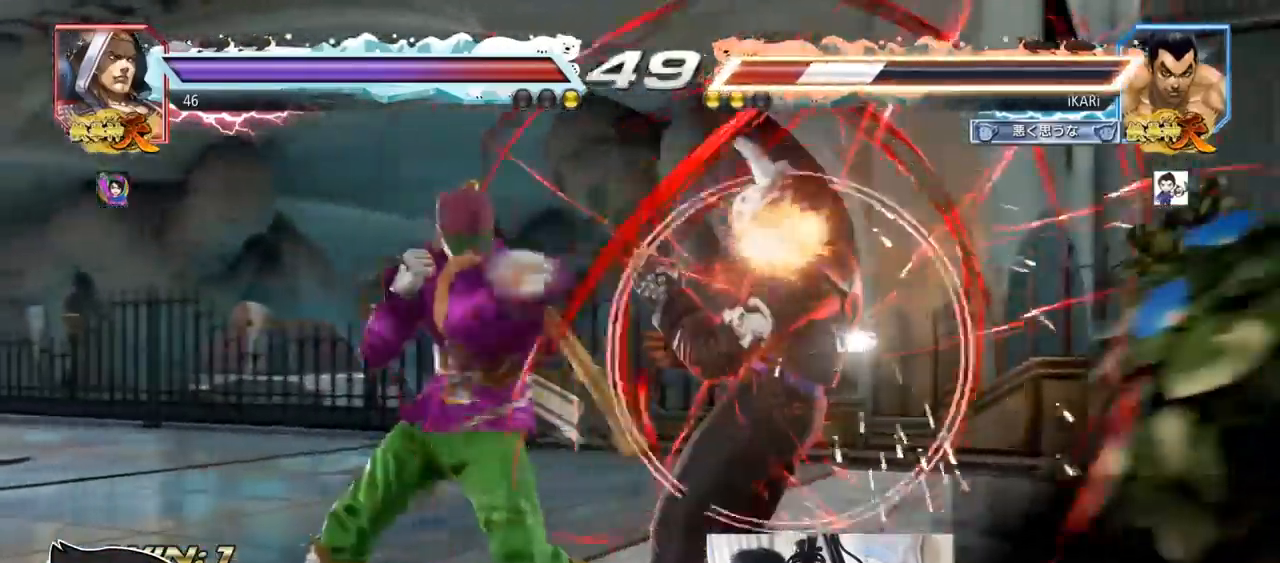
{"buttons": [], "left_stick": "right", "events": []}
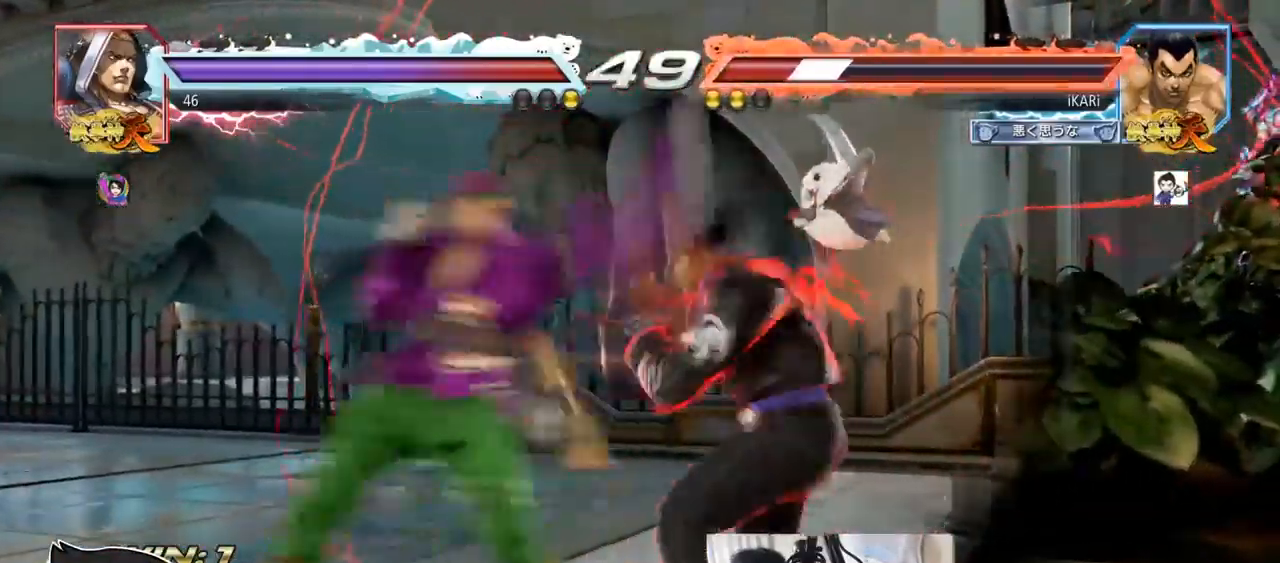
{"buttons": ["SQUARE", "TRIANGLE"], "left_stick": "right", "events": [[301, "SQUARE", "down"], [301, "TRIANGLE", "down"], [301, "left_stick", "up-right"], [384, "SQUARE", "up"], [384, "TRIANGLE", "up"], [451, "SQUARE", "down"], [451, "TRIANGLE", "down"], [484, "left_stick", "right"]]}
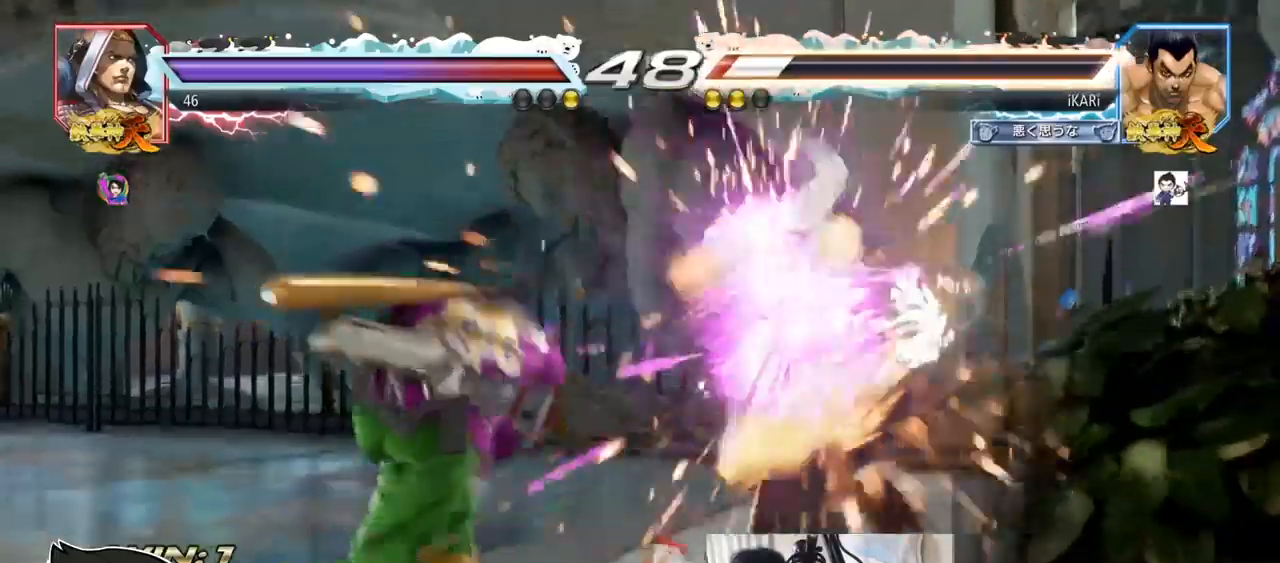
{"buttons": [], "left_stick": "center", "events": [[33, "SQUARE", "up"], [50, "TRIANGLE", "up"], [100, "left_stick", "center"]]}